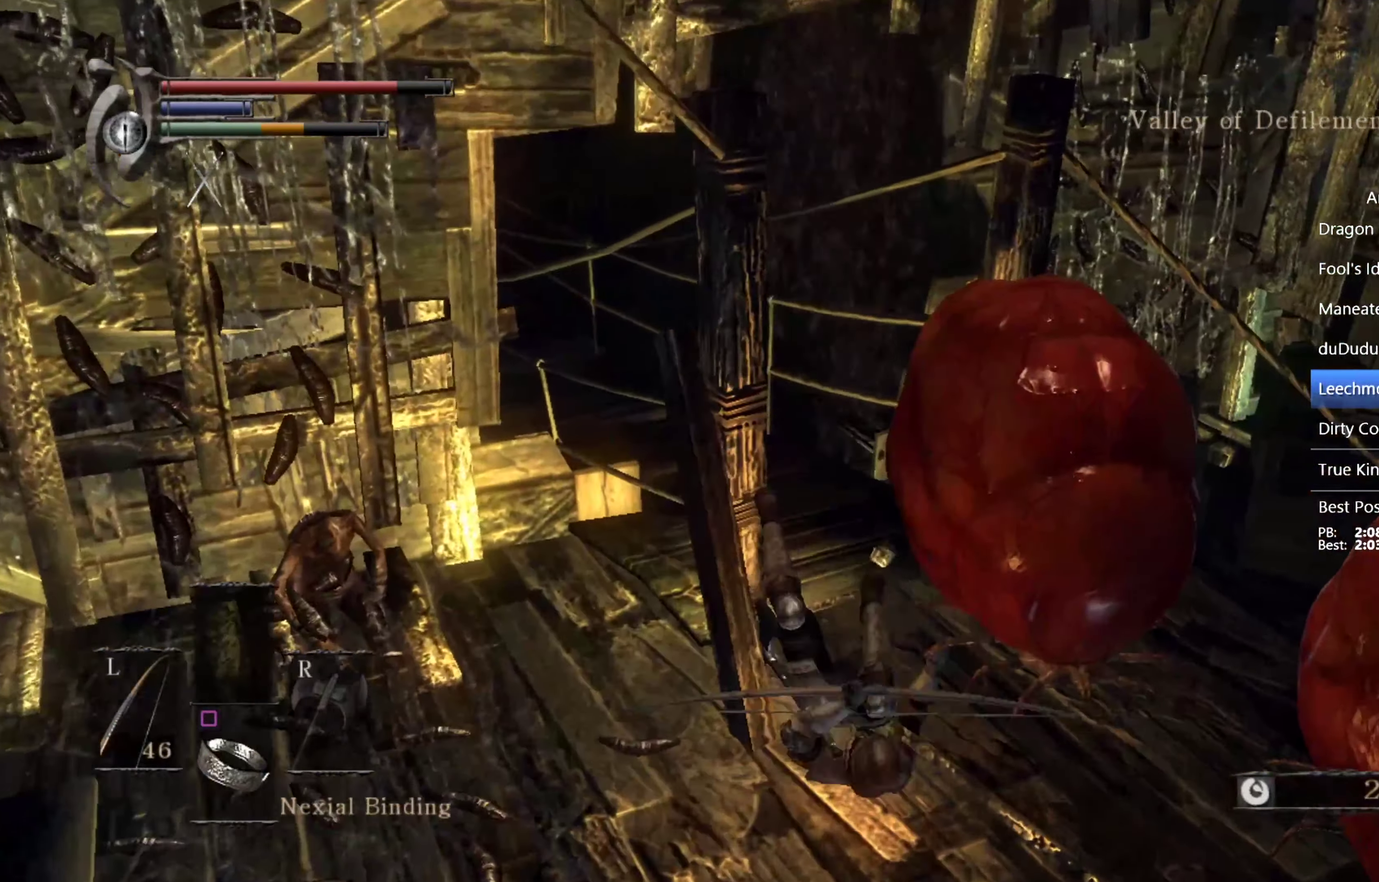
Gameplay with a controller (PlayStation layout); each line is a JSON object with the inputs held at the frame after it. "events" lists button and stick changes between this image and that frame as [ms after this image, input, new state], when the widget could be followed in between. This overlay highlights the sticks when they move; stick clicks (L3 R3) are not distinguishable.
{"buttons": [], "left_stick": "up-right", "right_stick": "center", "events": [[167, "CIRCLE", "down"], [234, "CIRCLE", "up"]]}
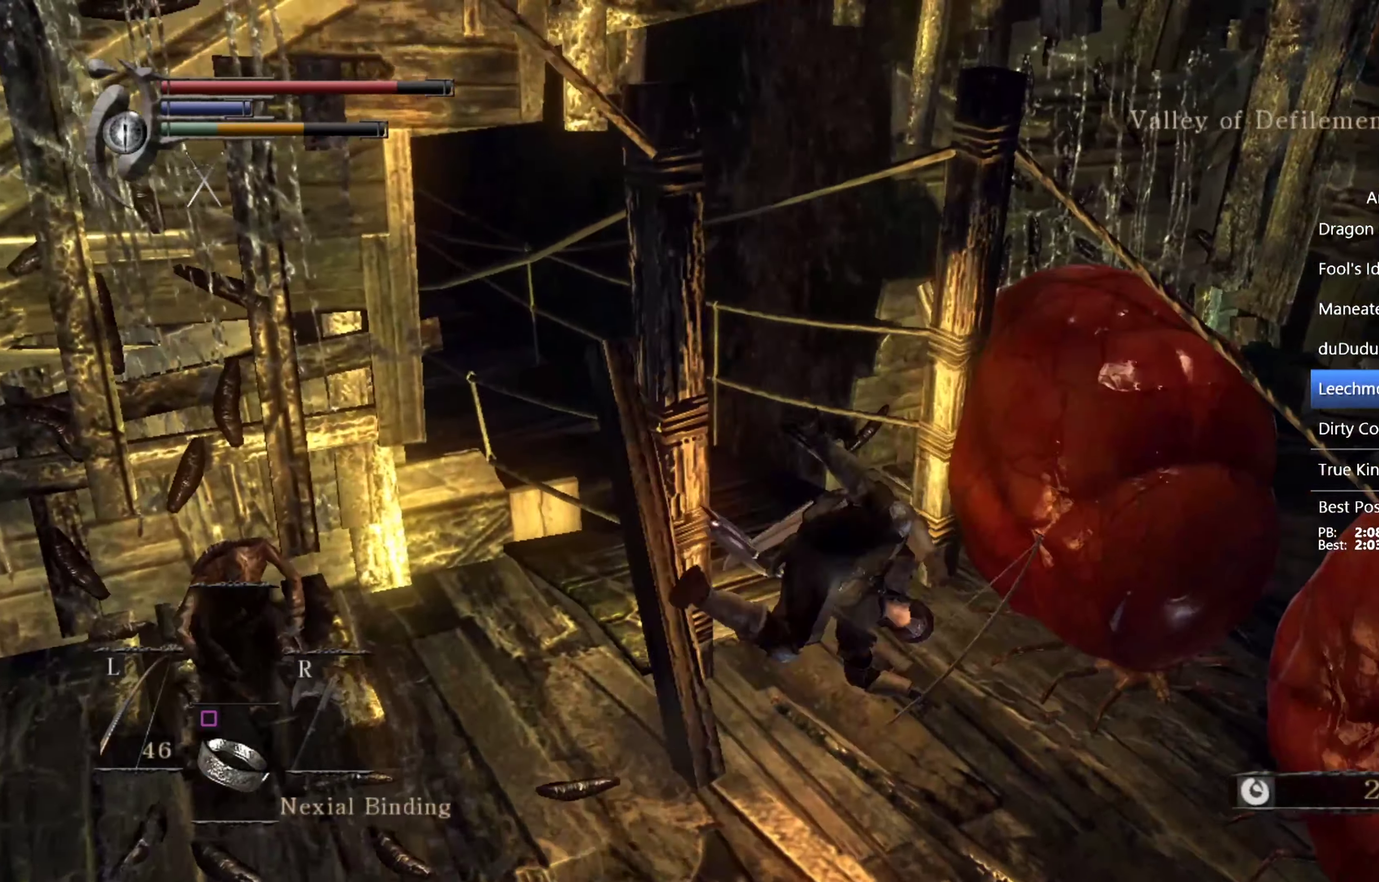
{"buttons": [], "left_stick": "up", "right_stick": "left"}
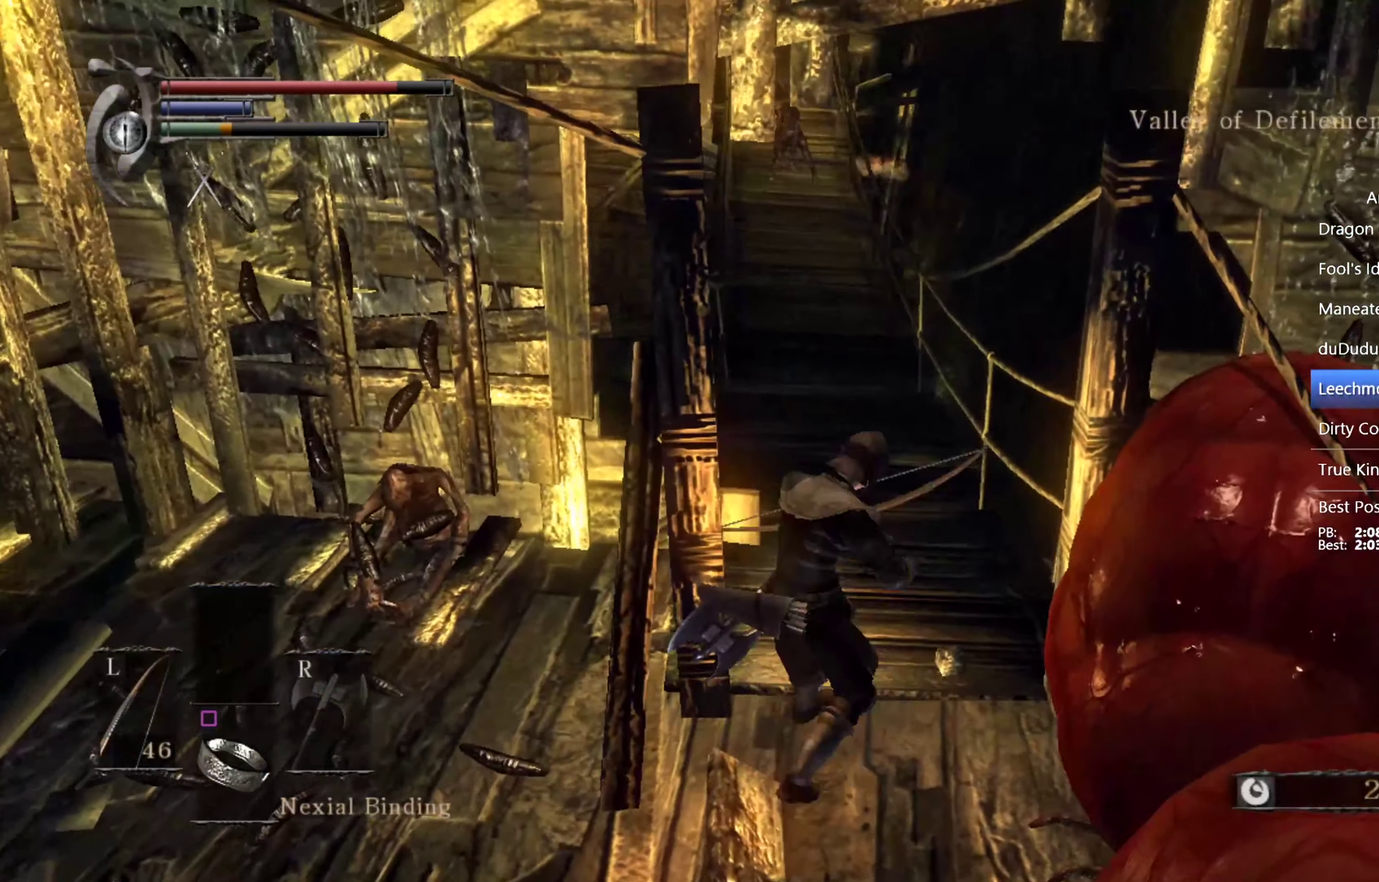
{"buttons": [], "left_stick": "up-right", "right_stick": "center"}
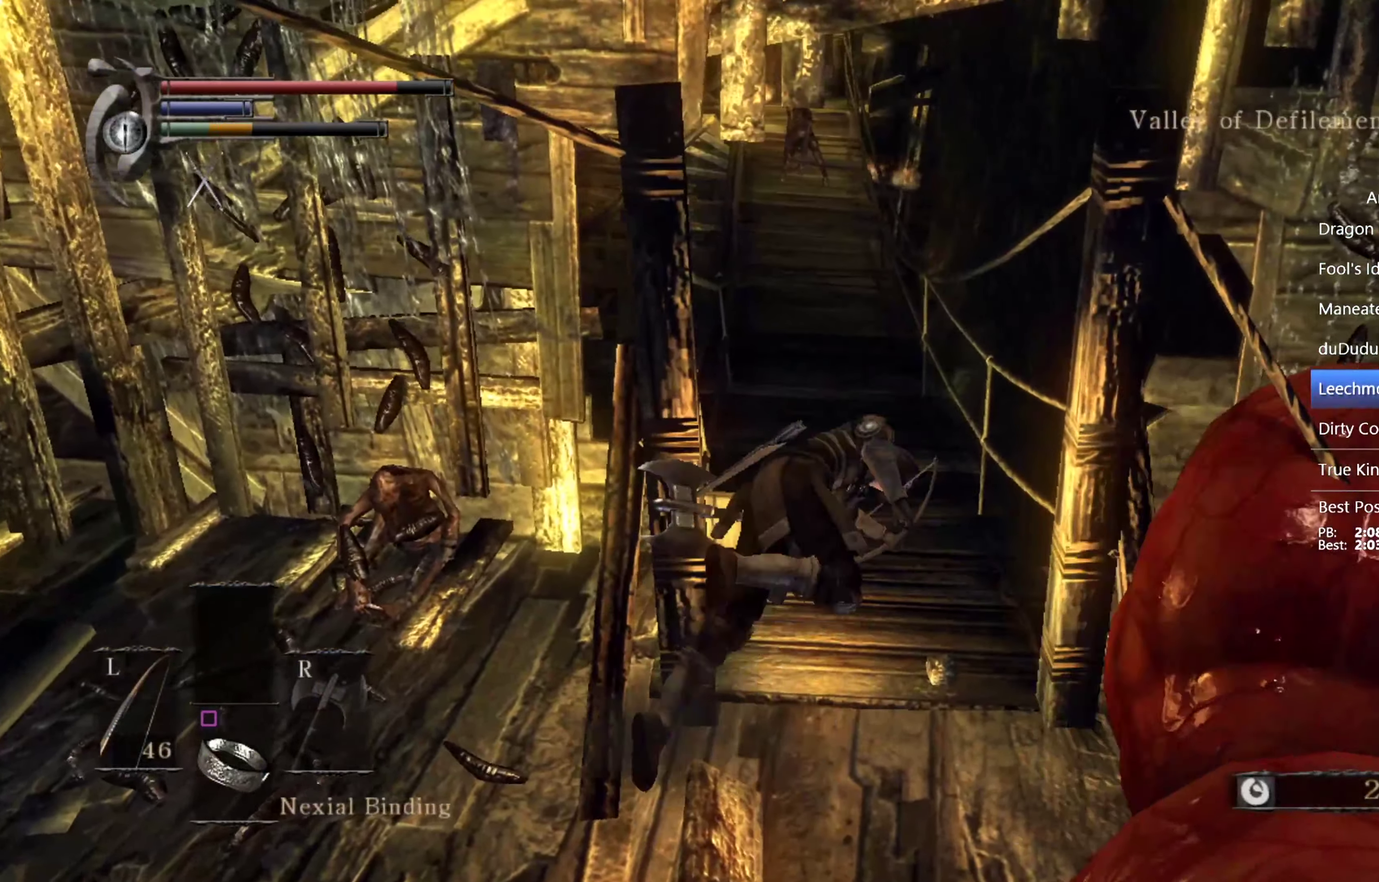
{"buttons": [], "left_stick": "up", "right_stick": "center", "events": [[34, "left_stick", "up"]]}
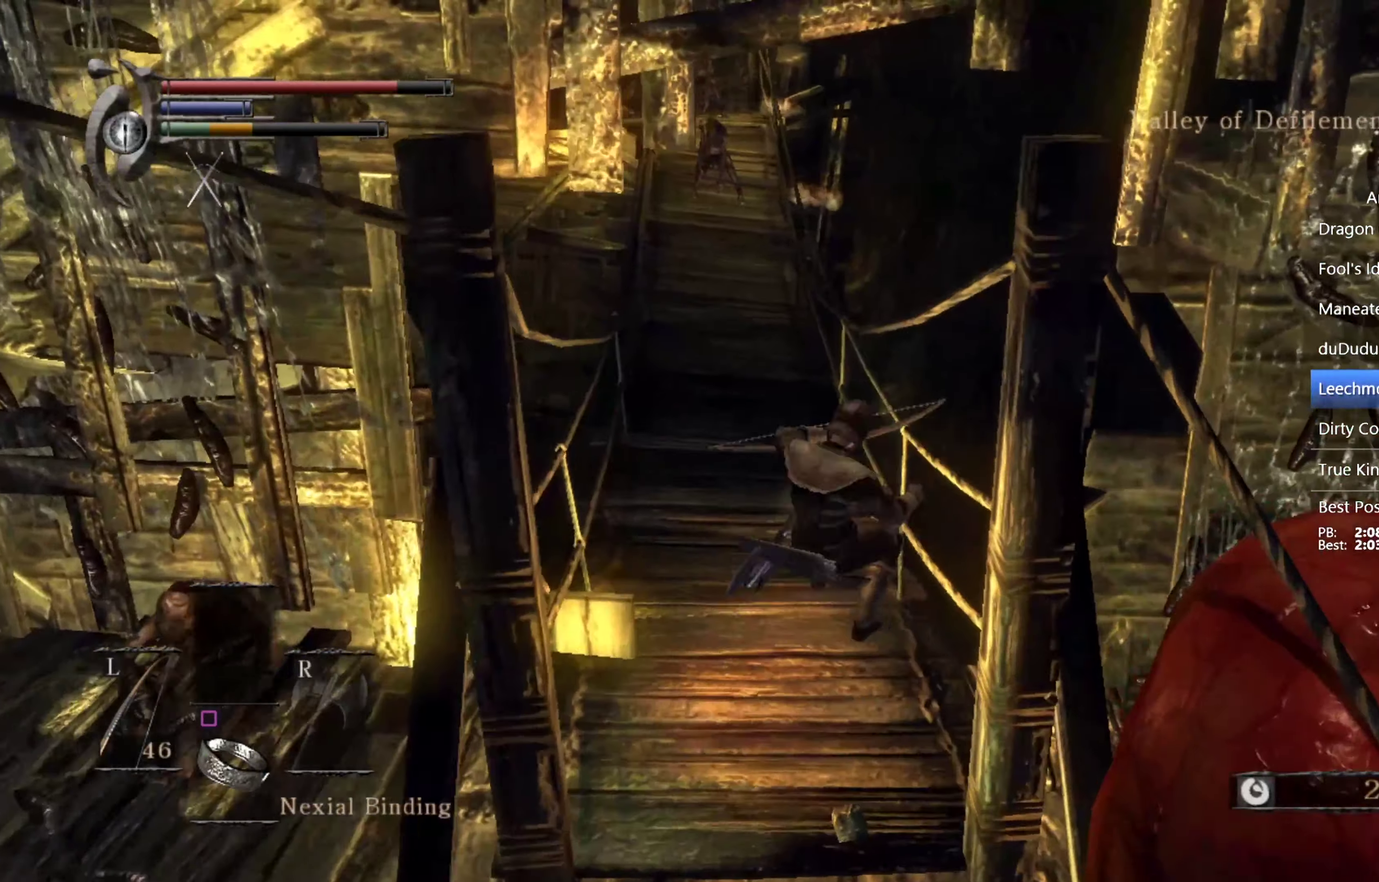
{"buttons": [], "left_stick": "up", "right_stick": "center", "events": []}
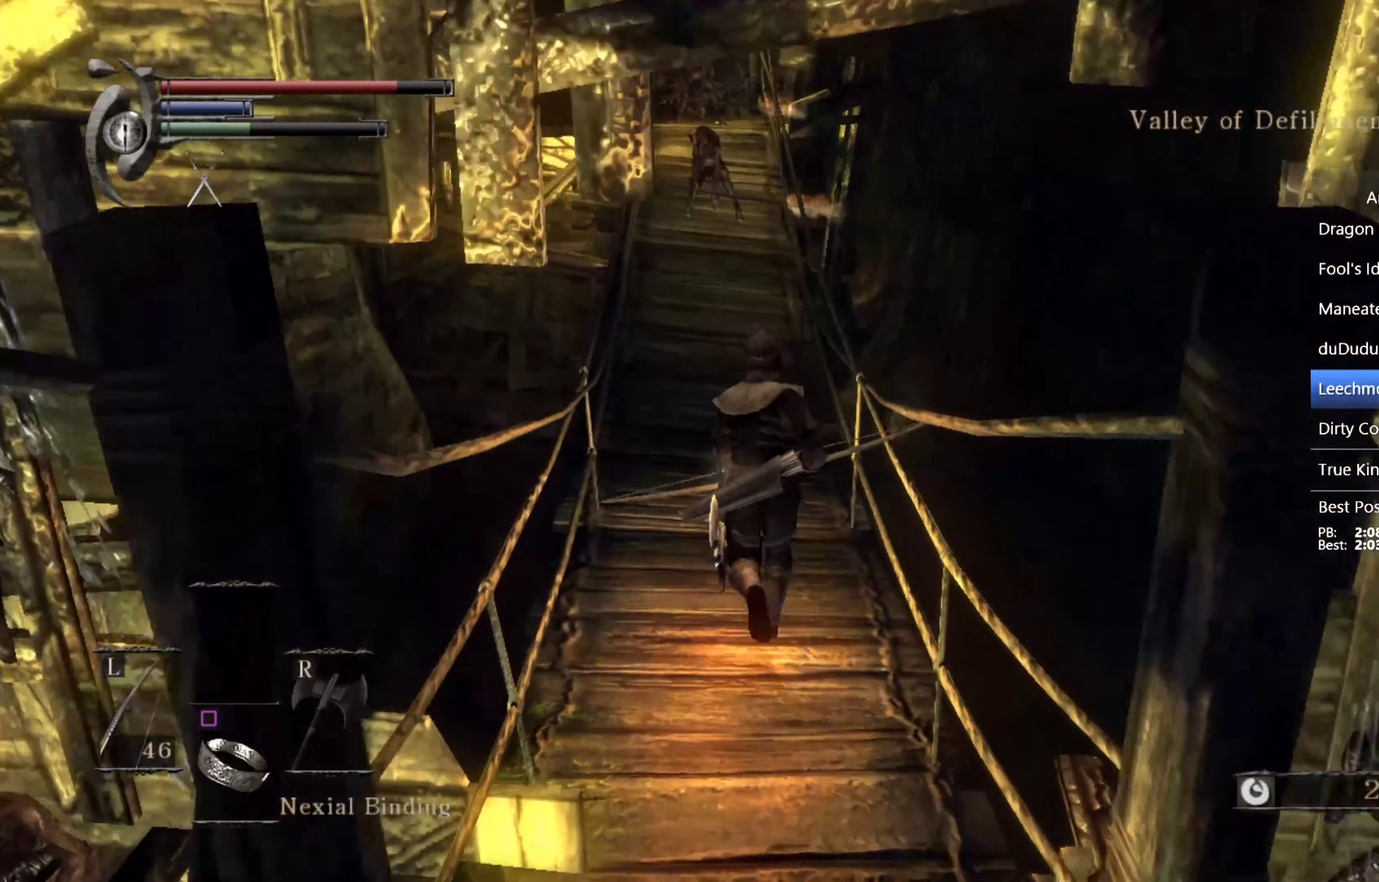
{"buttons": ["R1"], "left_stick": "center", "right_stick": "center", "events": [[200, "R1", "down"], [267, "left_stick", "center"], [300, "R3", "down"], [400, "R3", "up"]]}
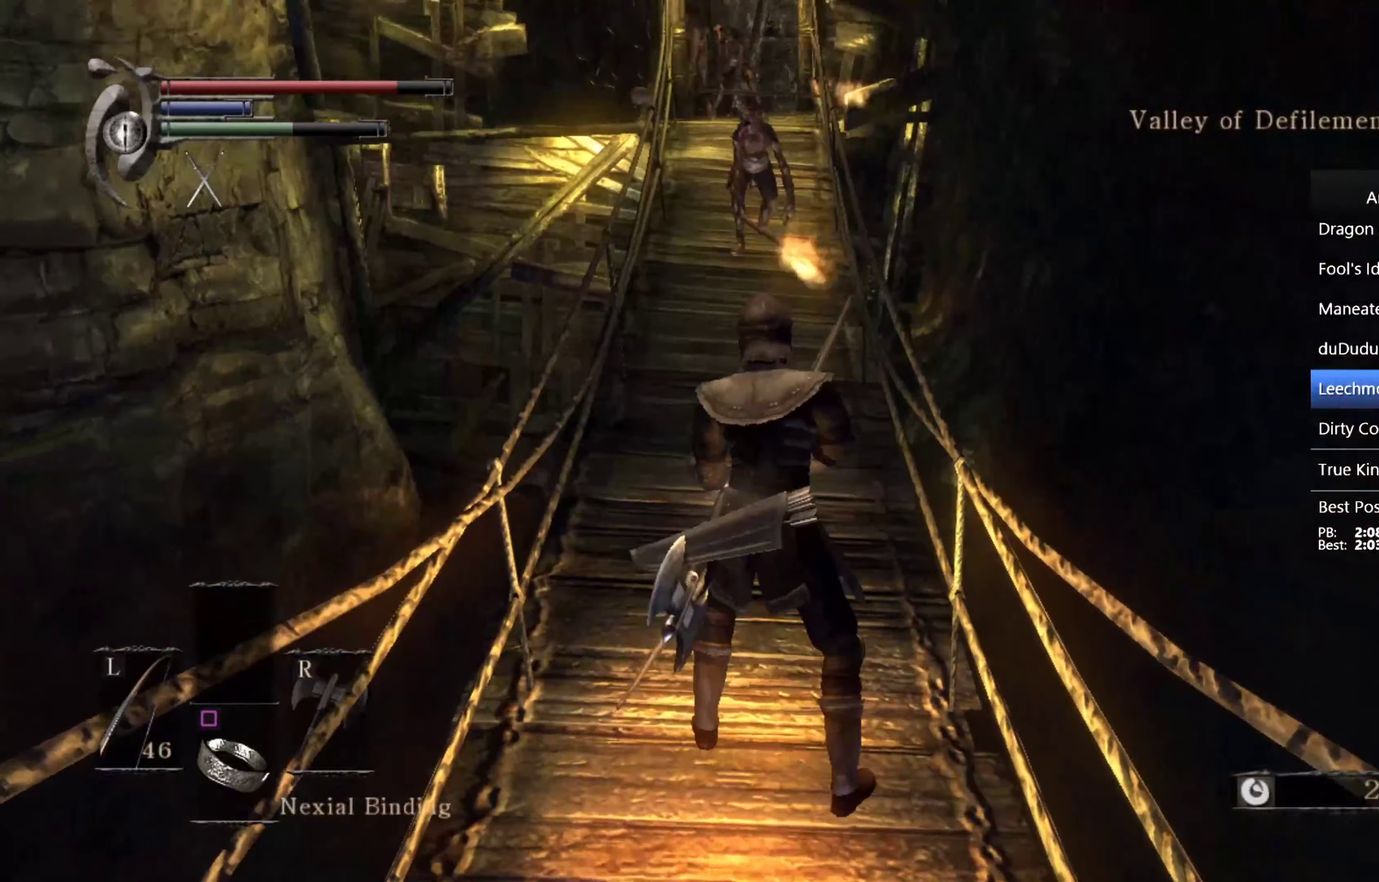
{"buttons": [], "left_stick": "center", "right_stick": "center", "events": [[400, "R1", "up"]]}
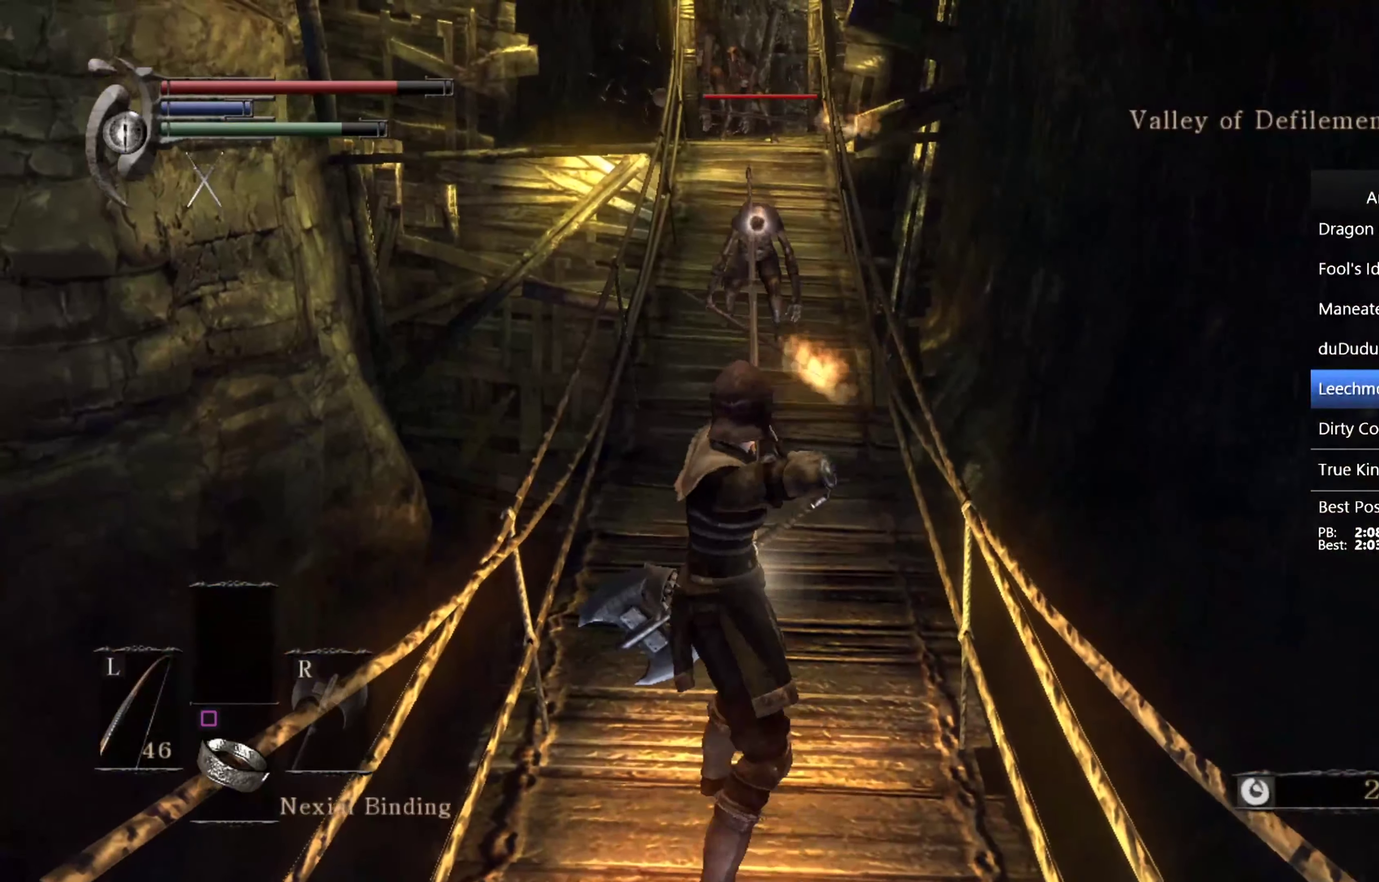
{"buttons": [], "left_stick": "center", "right_stick": "center", "events": []}
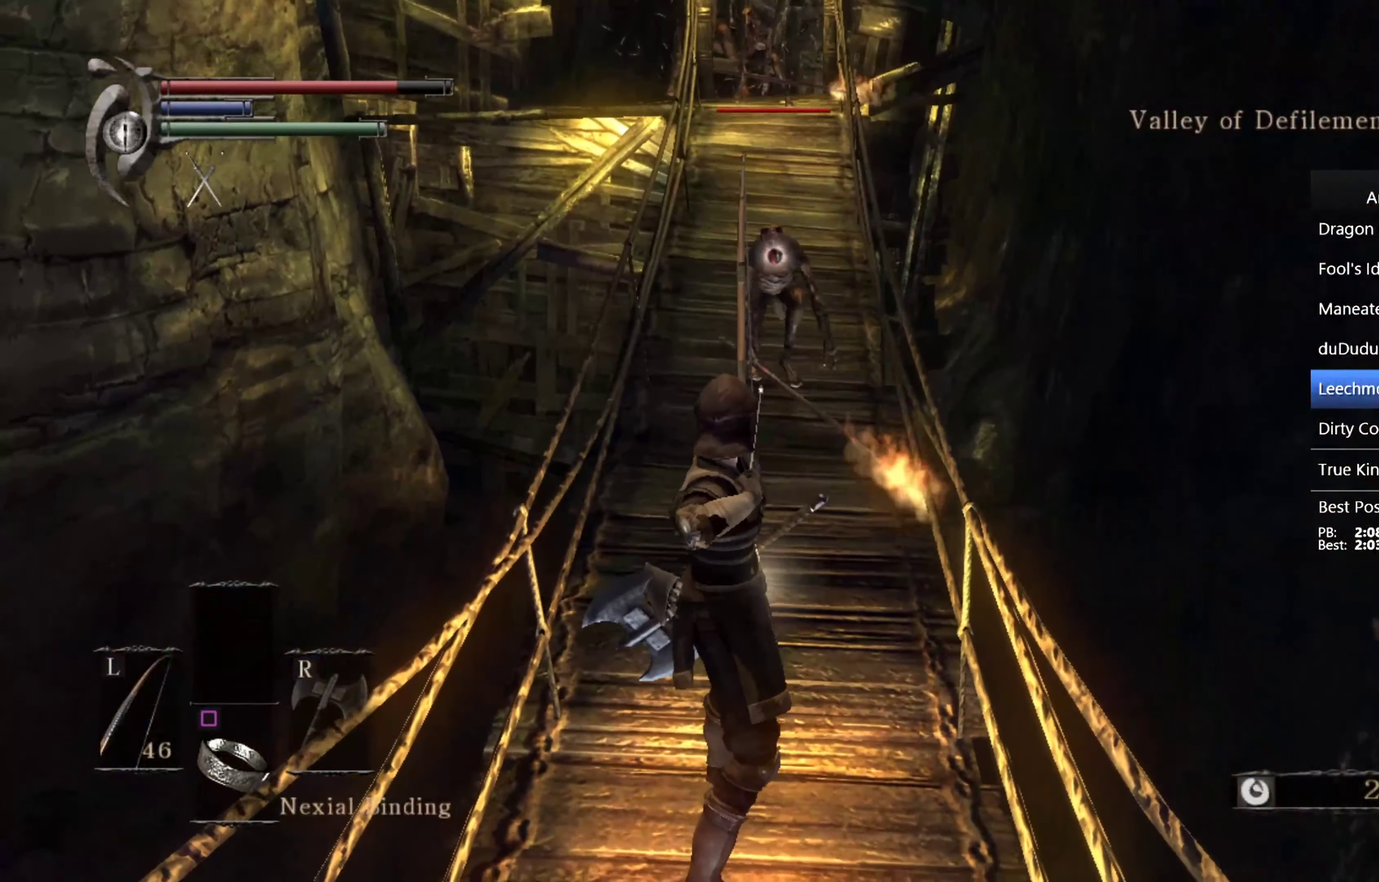
{"buttons": [], "left_stick": "center", "right_stick": "center", "events": [[100, "R1", "down"], [267, "R1", "up"]]}
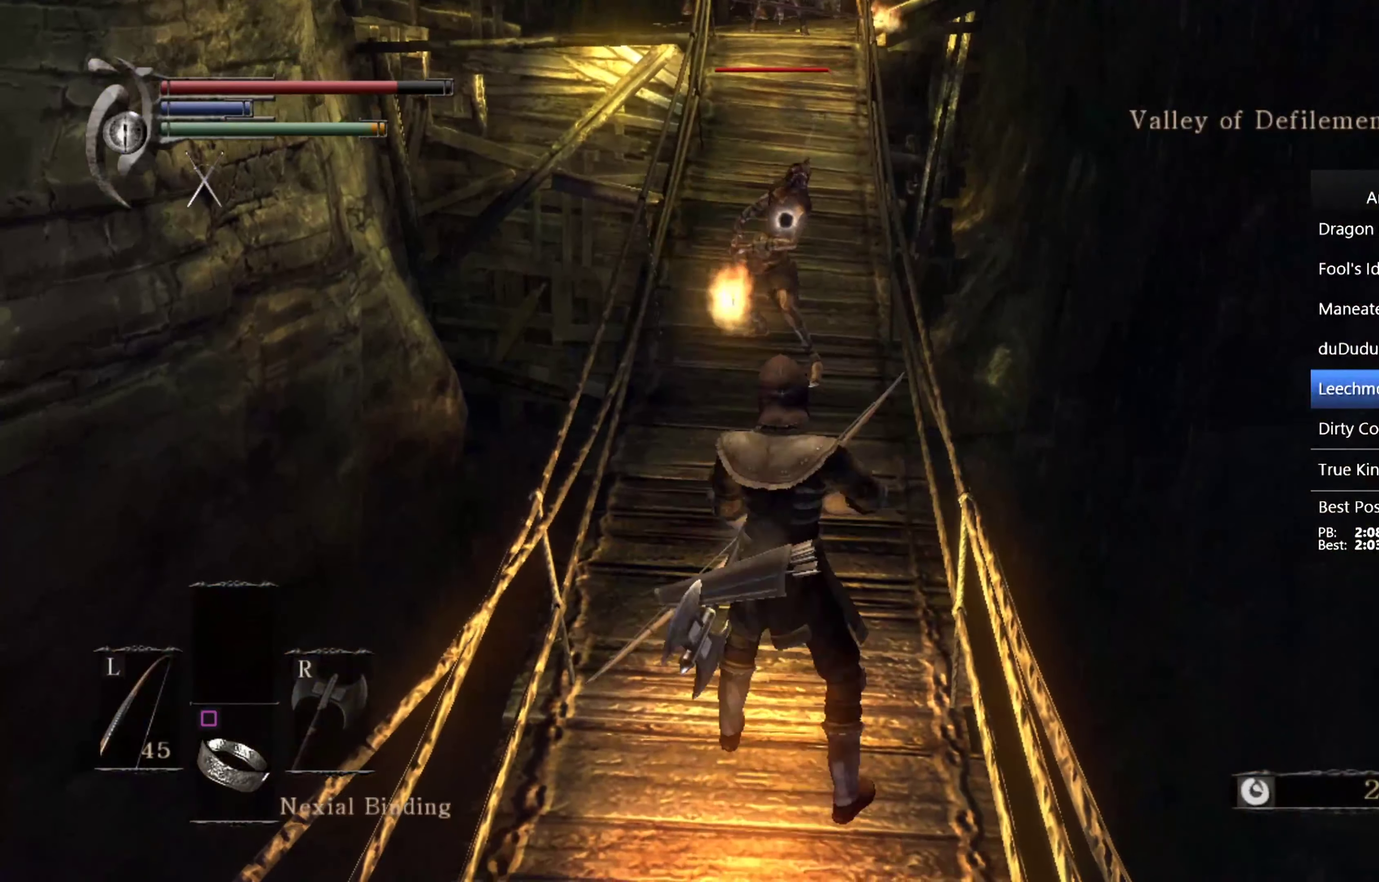
{"buttons": [], "left_stick": "center", "right_stick": "center", "events": []}
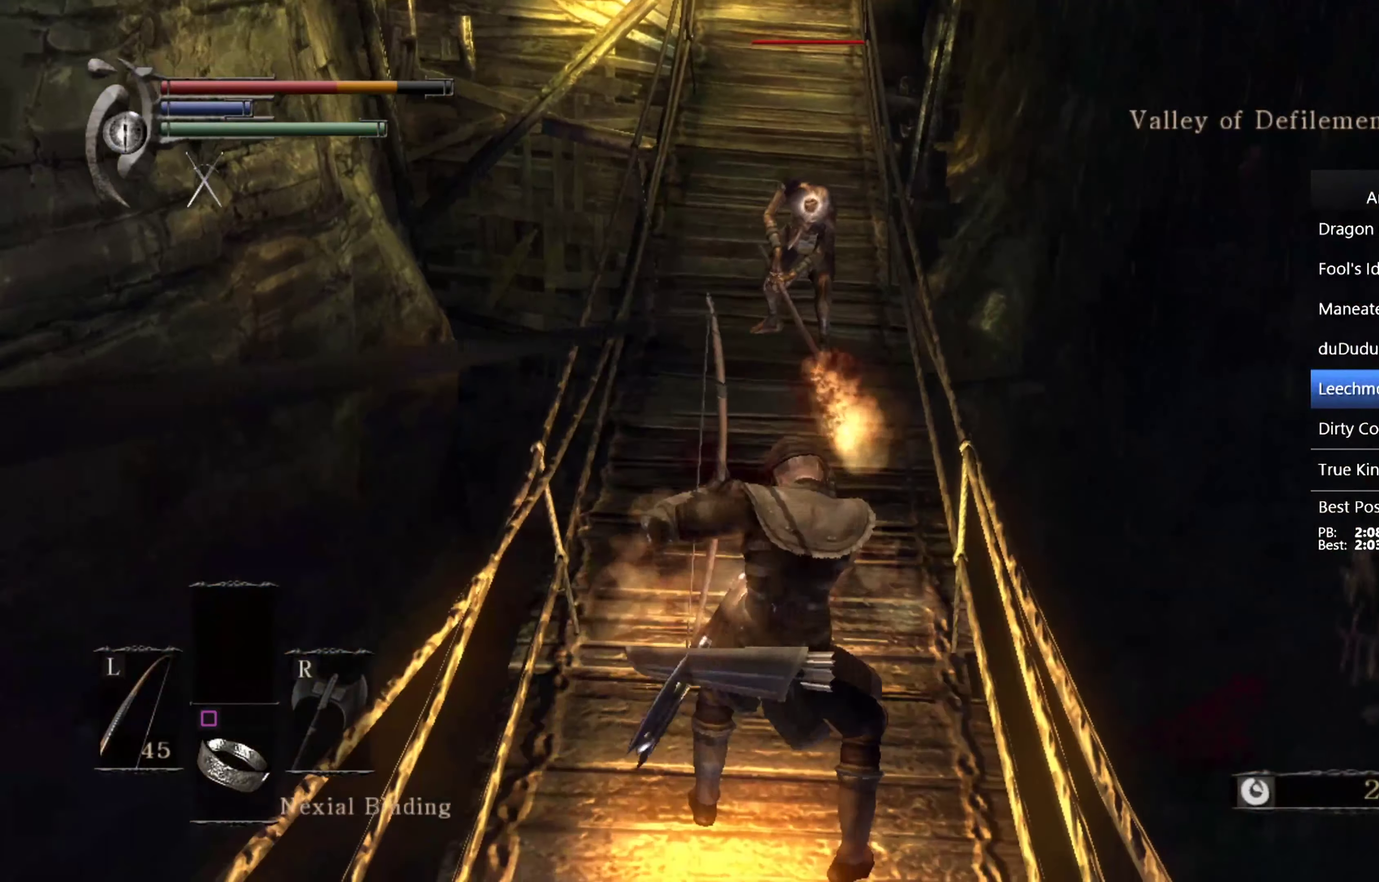
{"buttons": [], "left_stick": "center", "right_stick": "center", "events": [[100, "R1", "down"], [200, "R1", "up"]]}
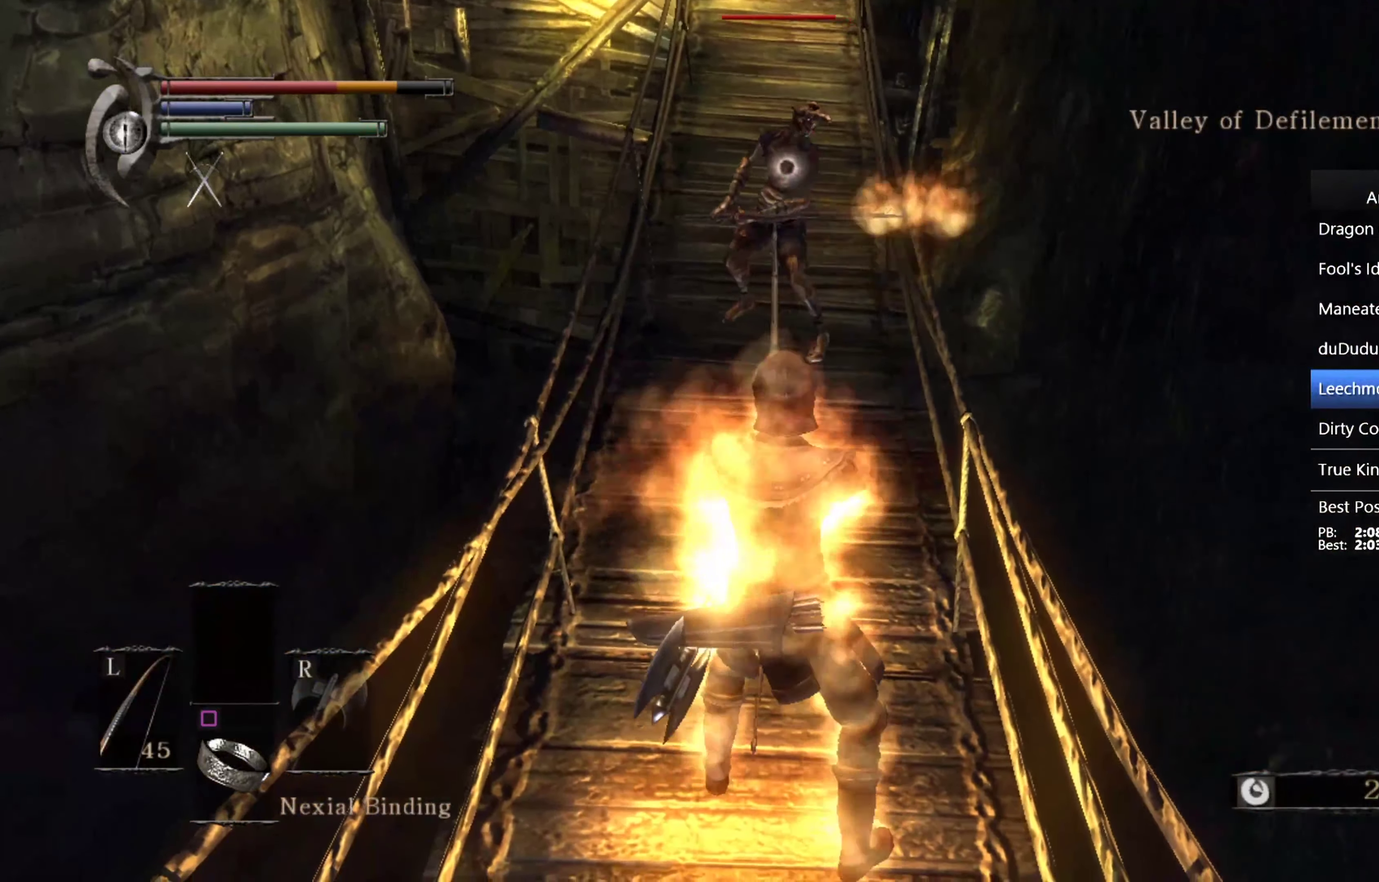
{"buttons": [], "left_stick": "center", "right_stick": "center", "events": []}
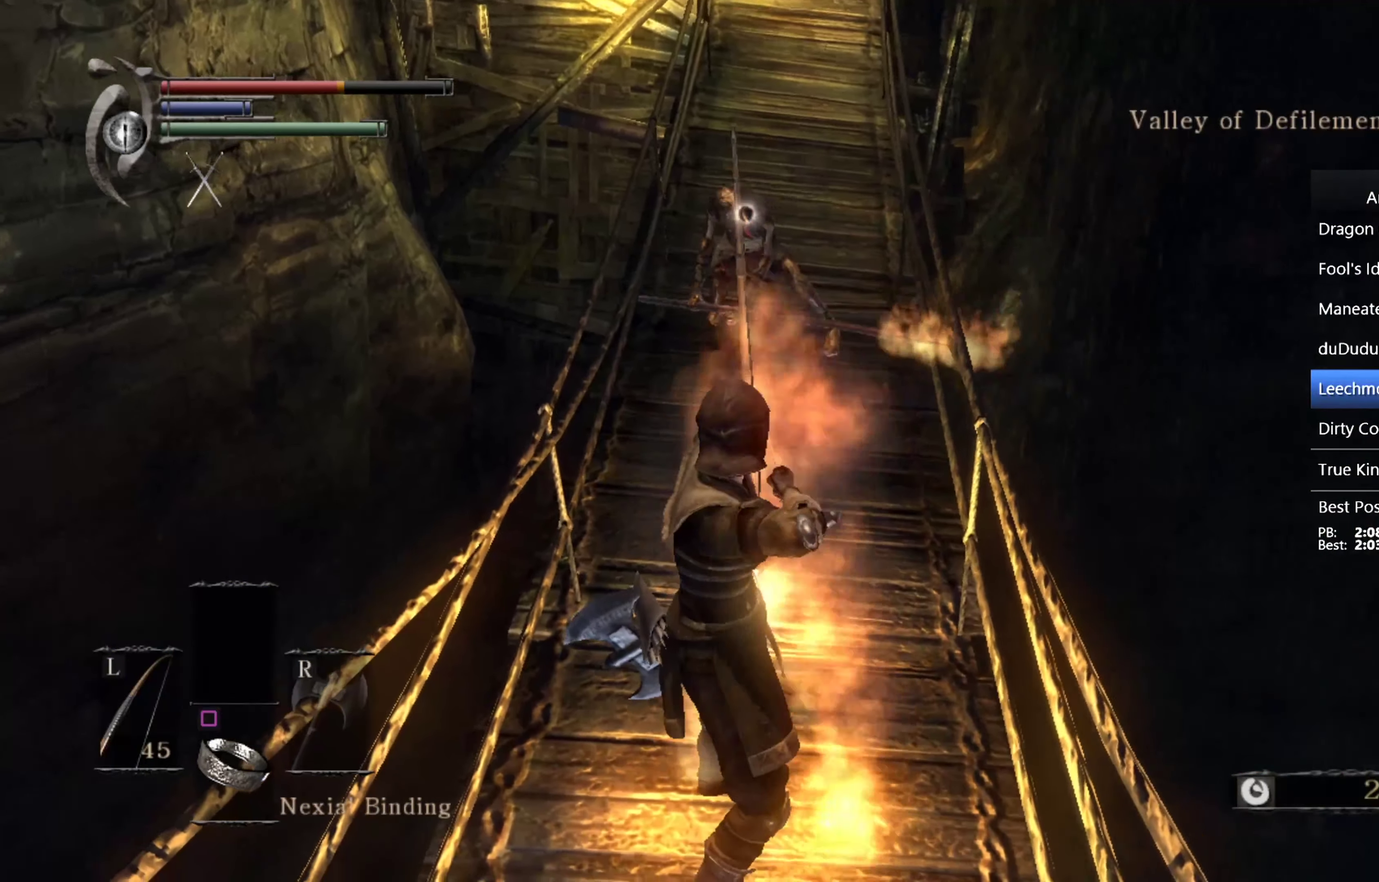
{"buttons": [], "left_stick": "center", "right_stick": "center", "events": []}
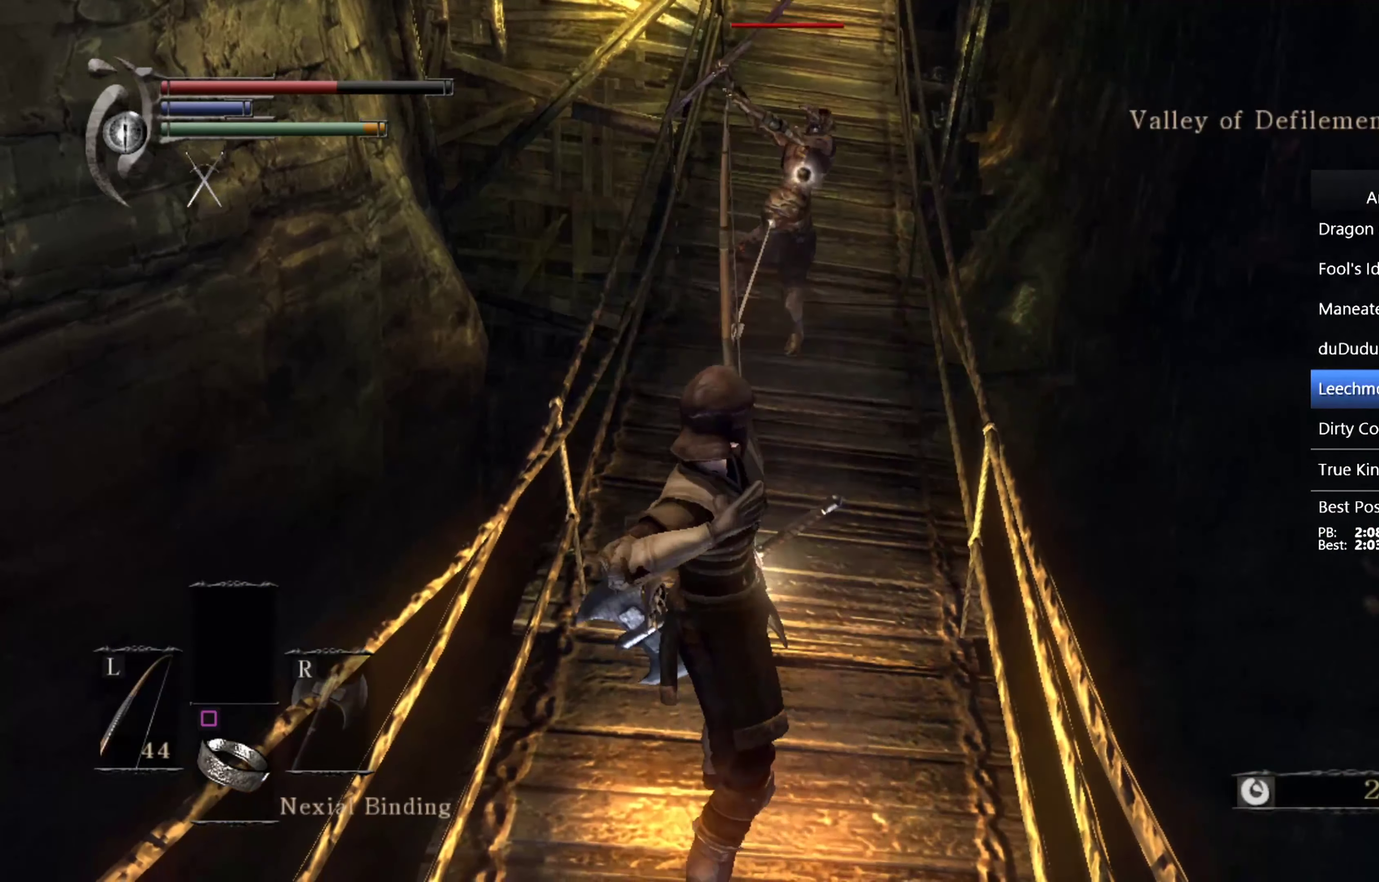
{"buttons": [], "left_stick": "center", "right_stick": "center", "events": [[33, "R1", "down"], [200, "R1", "up"]]}
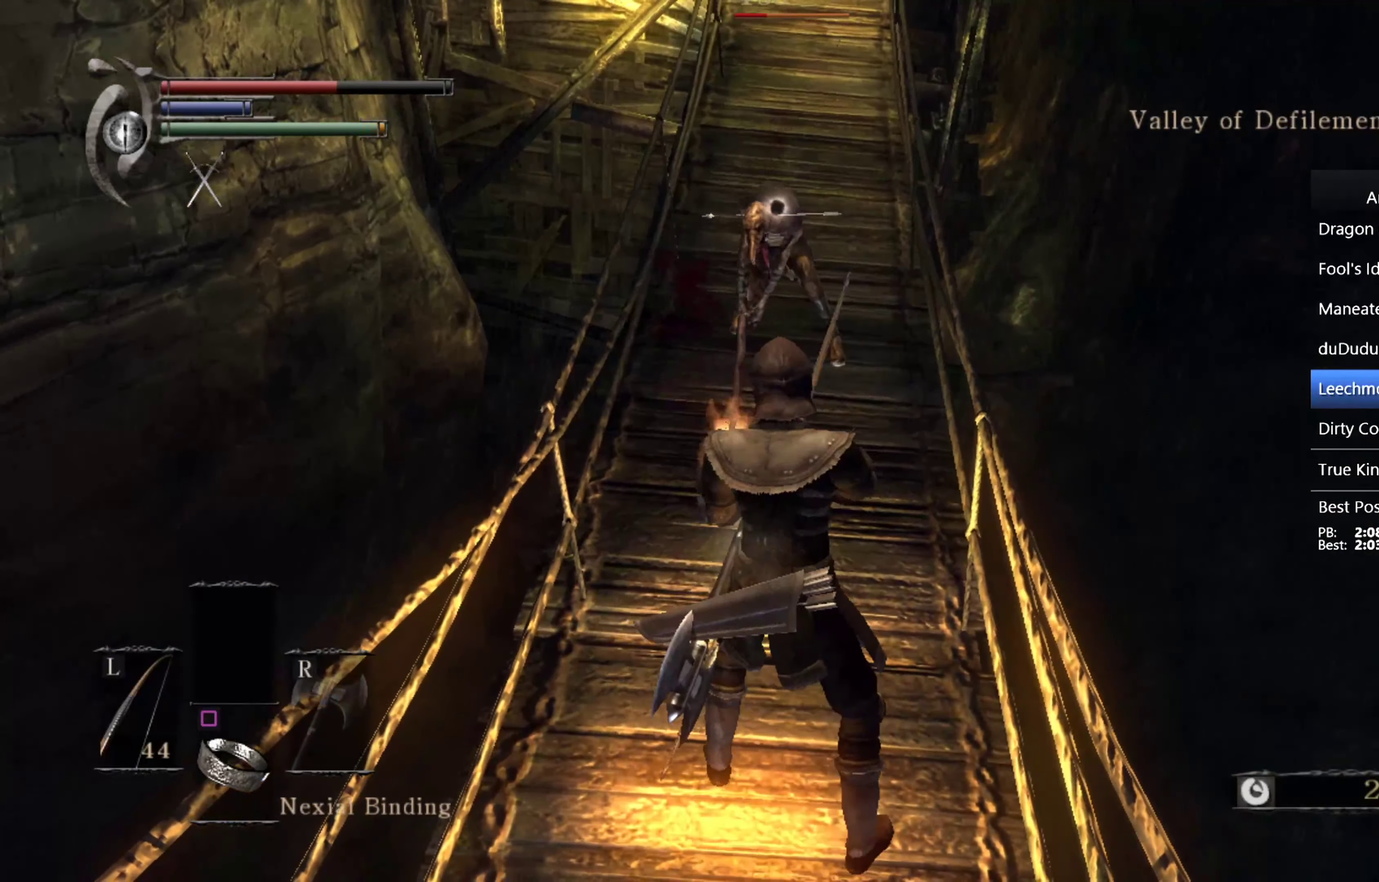
{"buttons": [], "left_stick": "center", "right_stick": "center", "events": []}
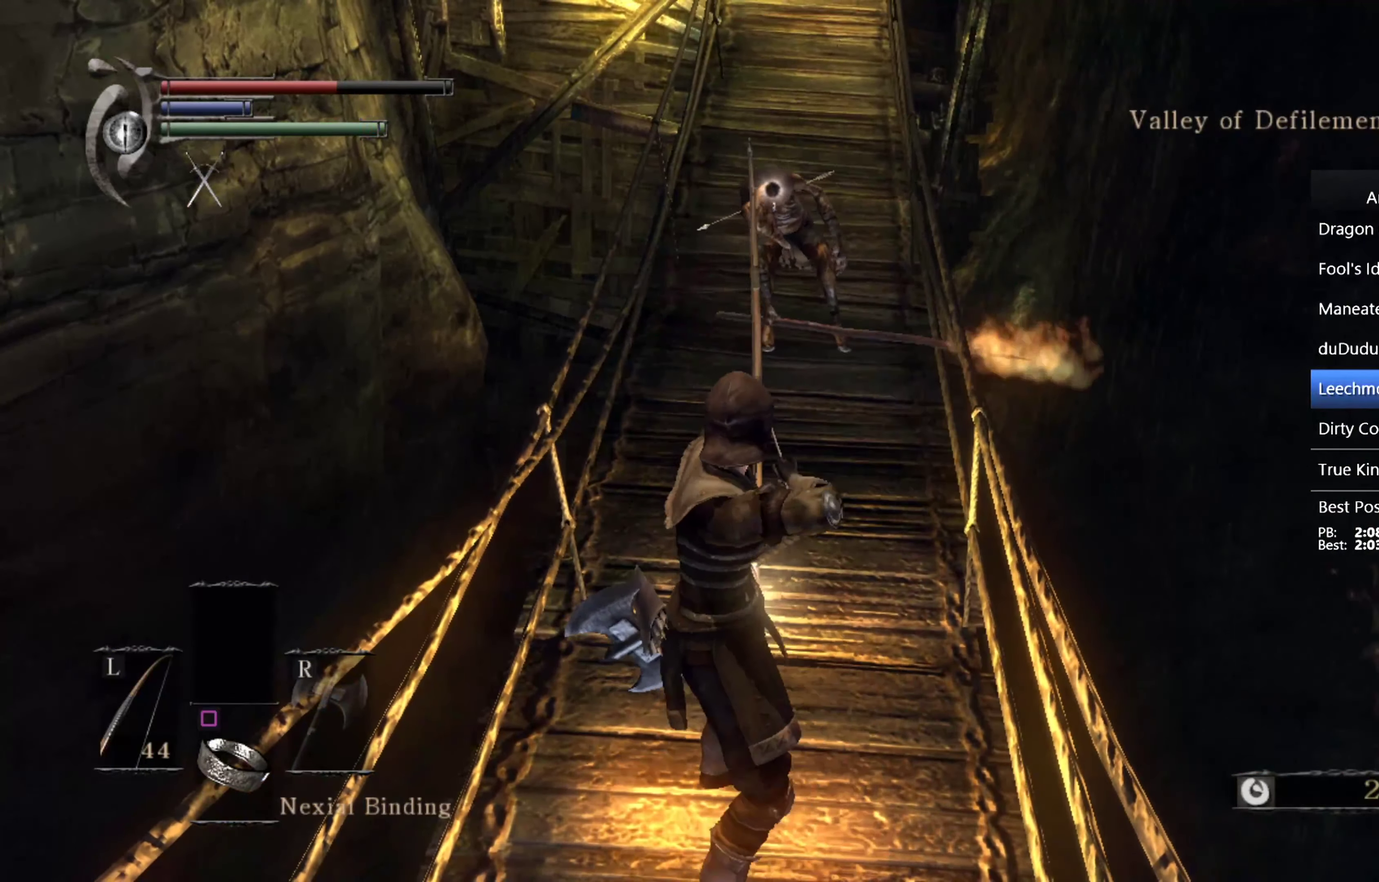
{"buttons": [], "left_stick": "center", "right_stick": "center", "events": []}